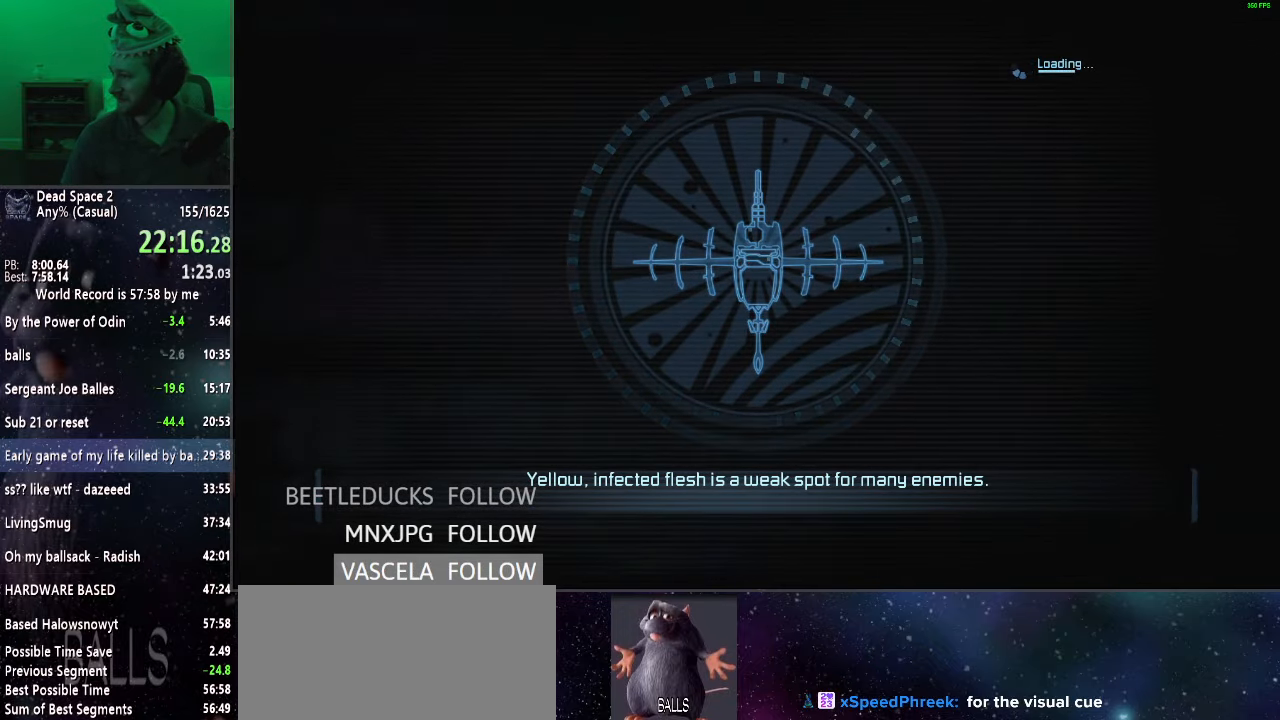
Gameplay with keyboard and mouse; each line is a JSON object with the keys and mouse buttons held at the frame after it. "events" lists presses ("down") and releases ("up") of "a", "alt", "c", "ctrl", "d", "e", "f", "q", "r", "s", "shift", "space", "tab", "v", "w", "x", "z", "mouse_left", "mouse_middle", "mouse_right", "mouse_wheel_up" and "mouse_wheel_down" between this image and that frame as [ms after this image, input, new state], when the widget could be followed in between. "mouse_left", "mouse_middle", "mouse_right", "mouse_wheel_up", "mouse_wheel_down" = the "left", "middle", "right", "wheel_up", "wheel_down" buttons of the "mouse" list. No other keys are recorded. Mouse movement is not recorded.
{"keys": ["shift", "w"], "mouse": [], "events": [[217, "shift", "down"], [317, "w", "down"]]}
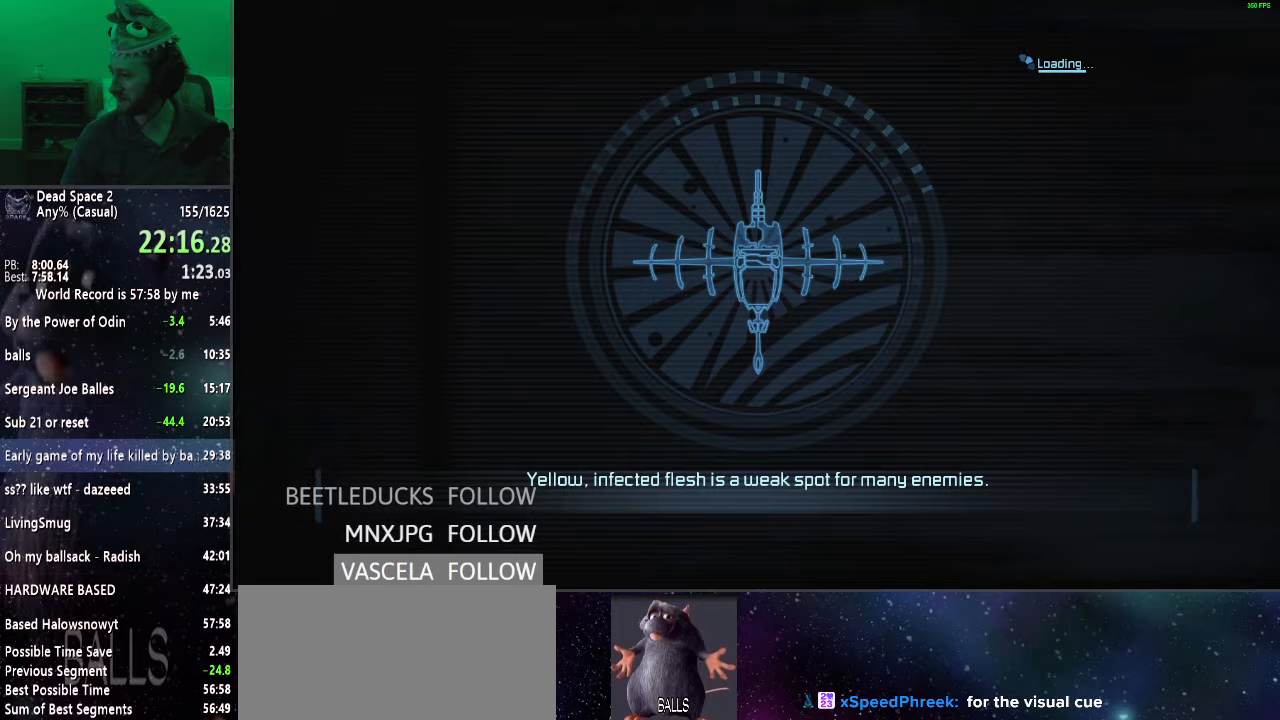
{"keys": ["shift", "w"], "mouse": [], "events": []}
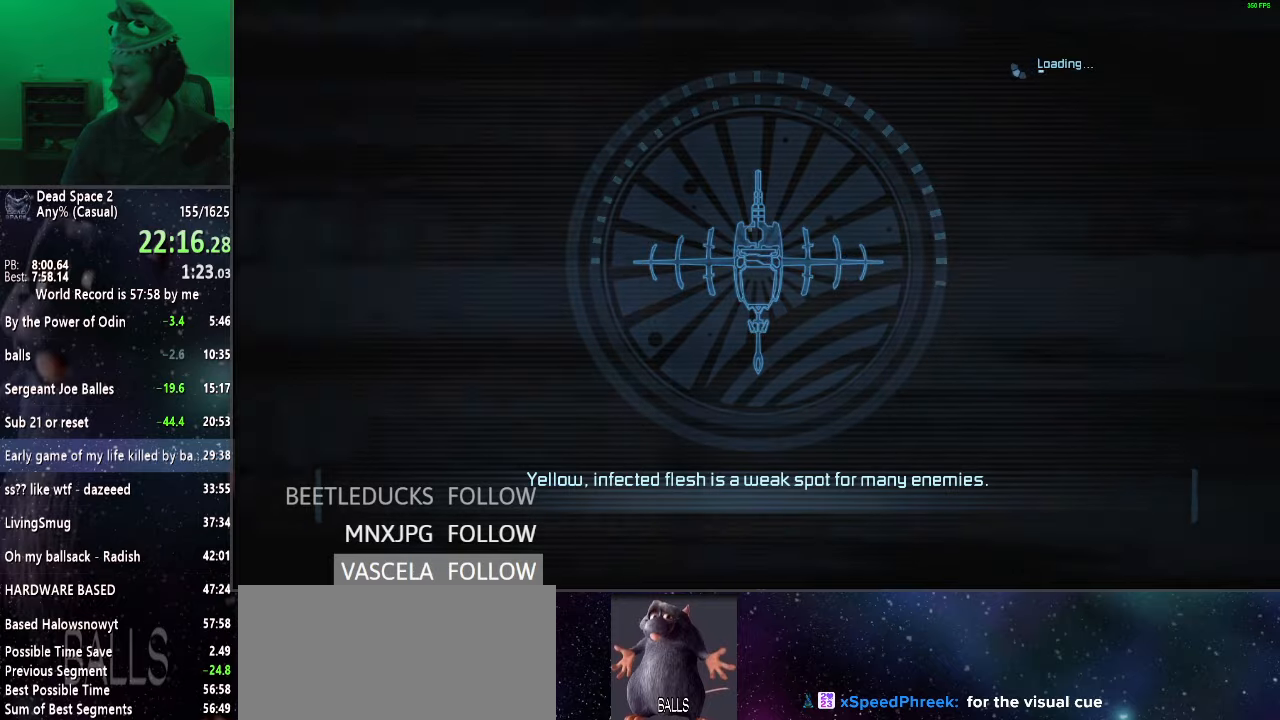
{"keys": ["shift", "w"], "mouse": [], "events": []}
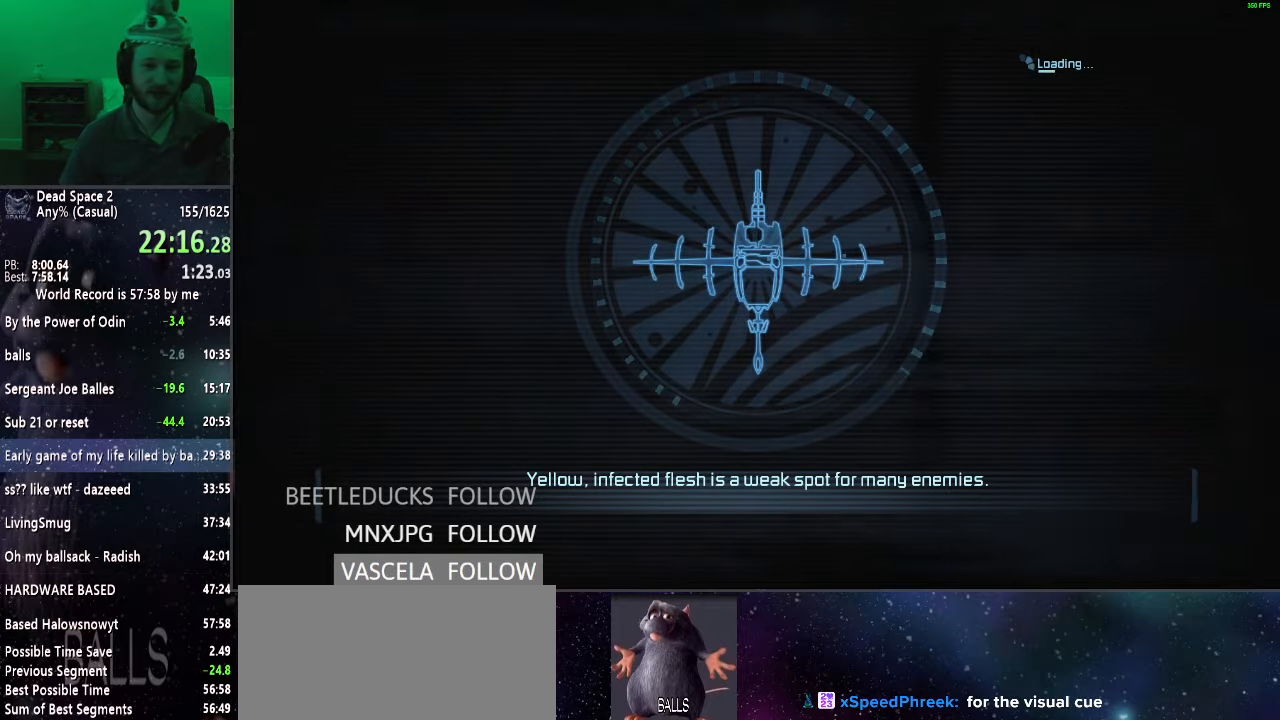
{"keys": ["shift", "w"], "mouse": [], "events": []}
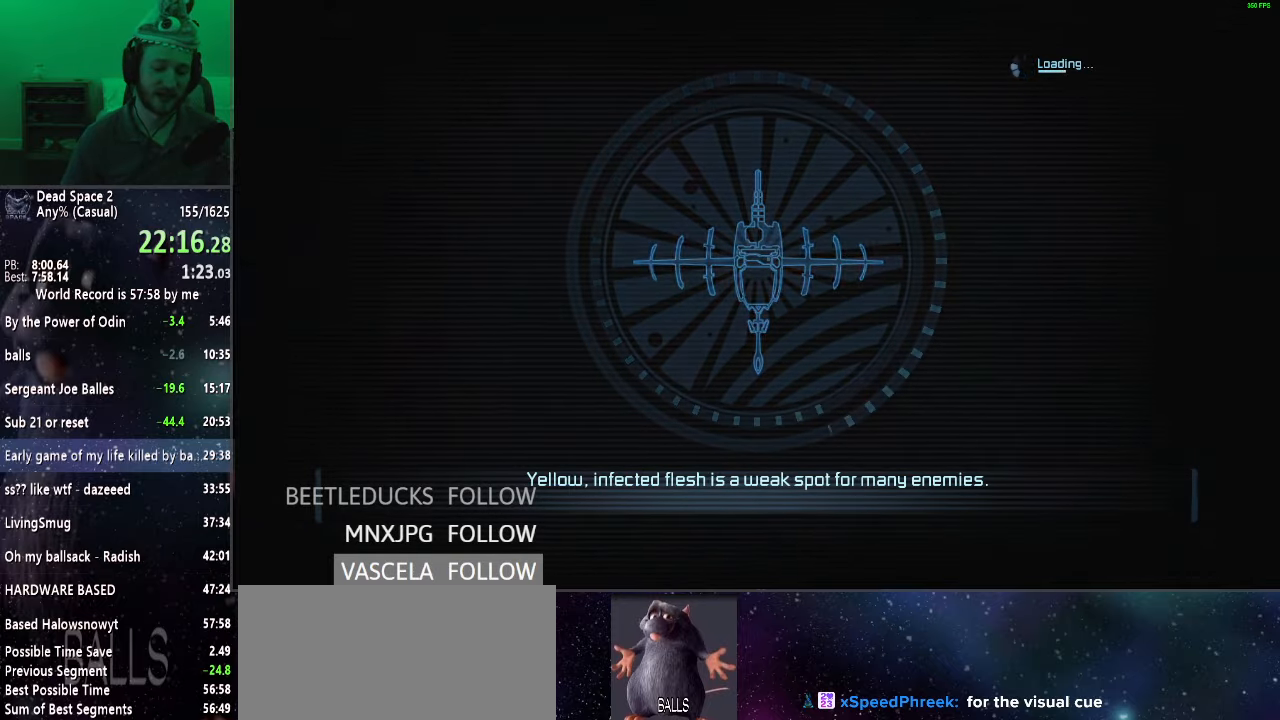
{"keys": ["shift", "w"], "mouse": [], "events": []}
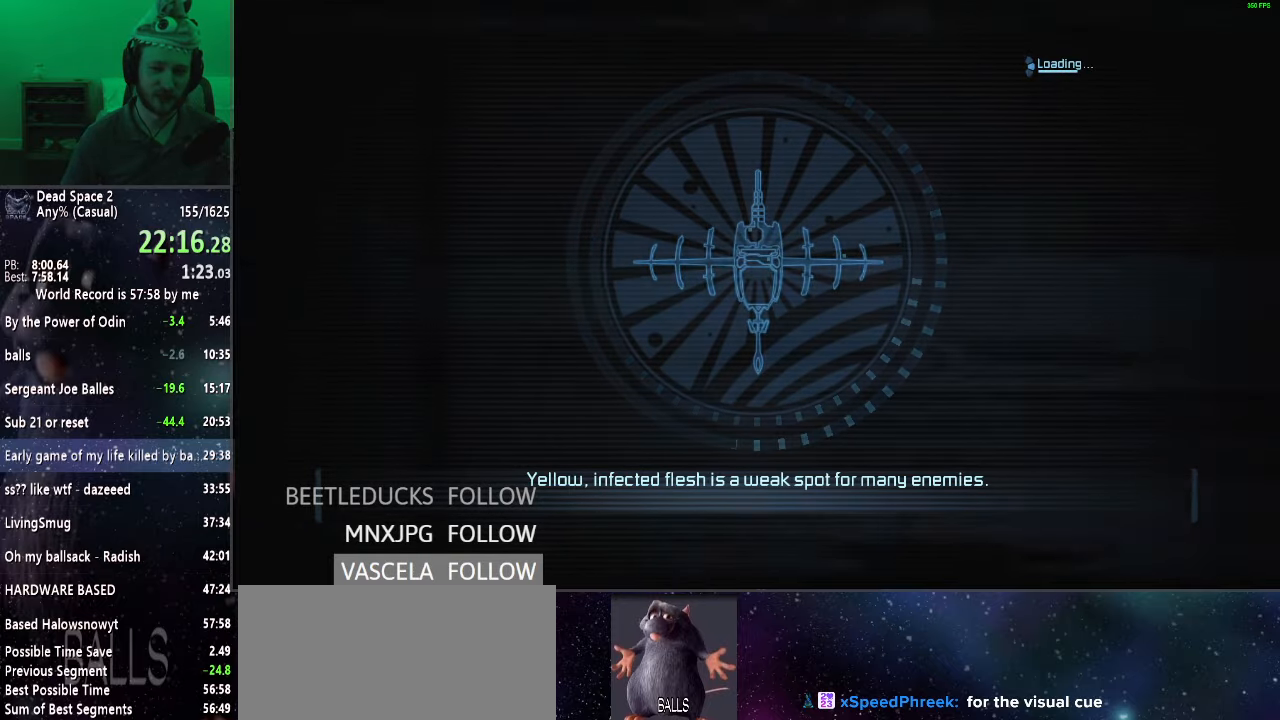
{"keys": ["shift", "w"], "mouse": [], "events": []}
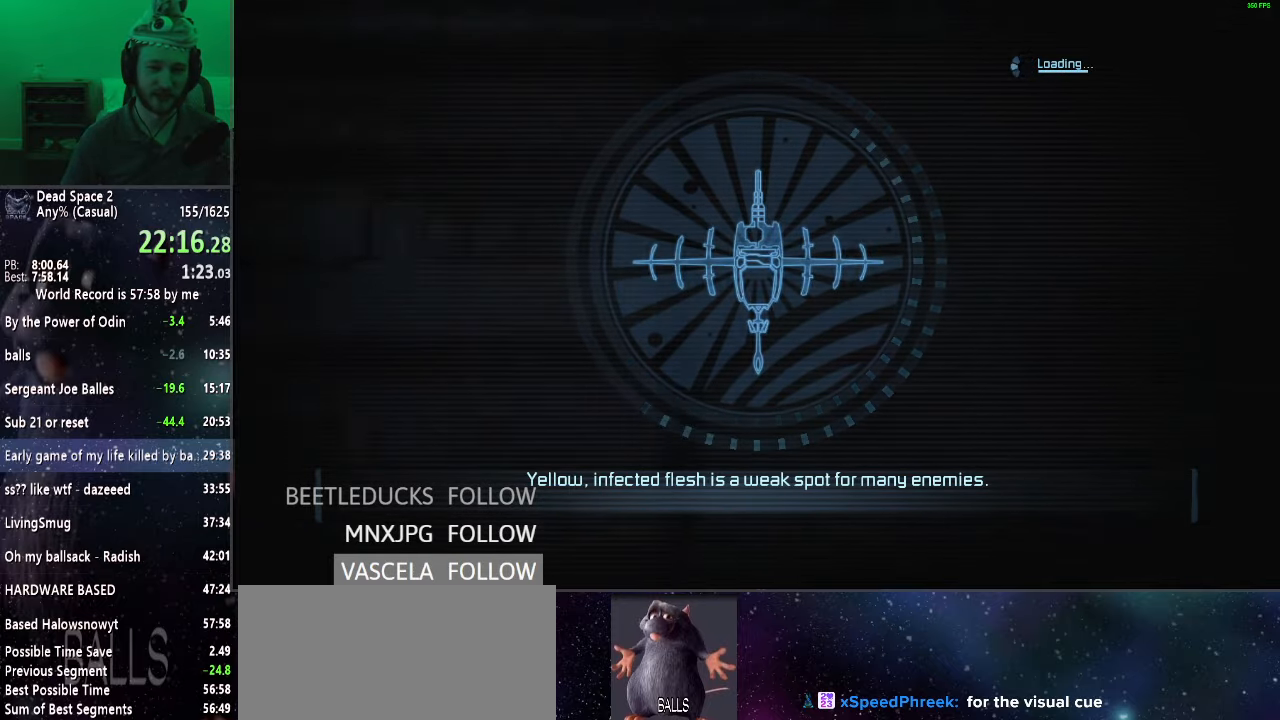
{"keys": ["shift", "w"], "mouse": [], "events": []}
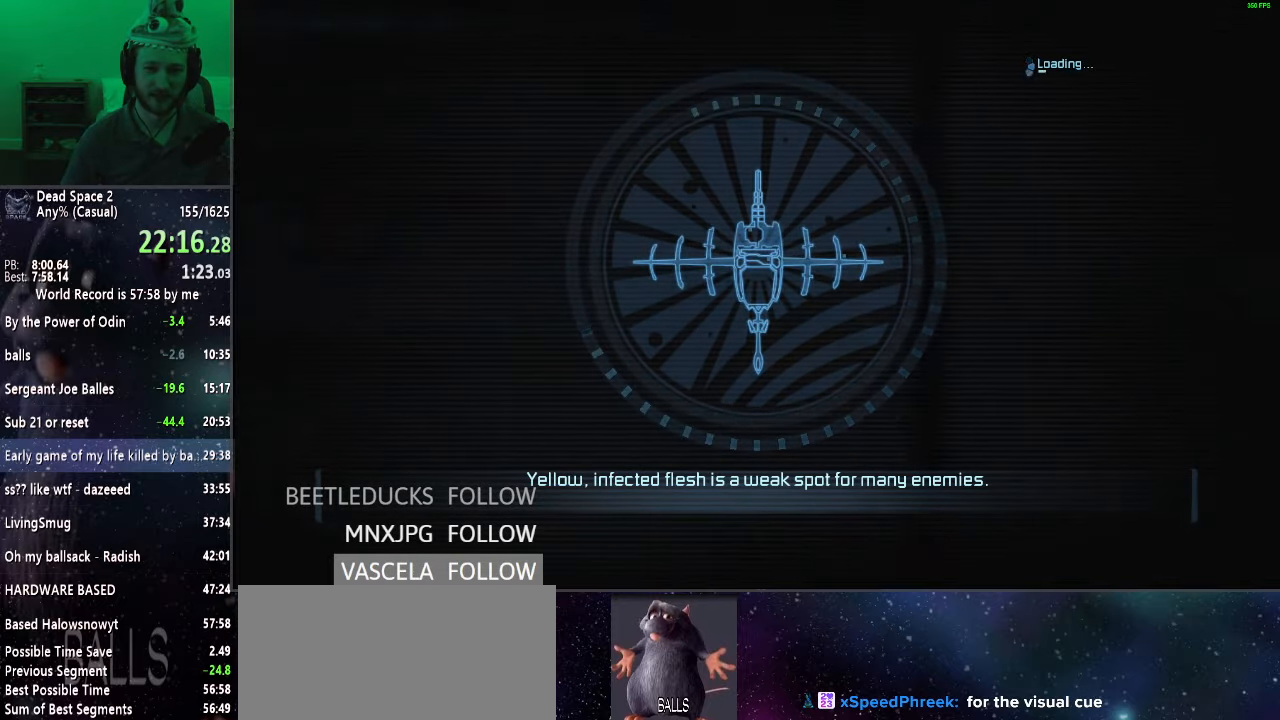
{"keys": ["shift", "w"], "mouse": [], "events": []}
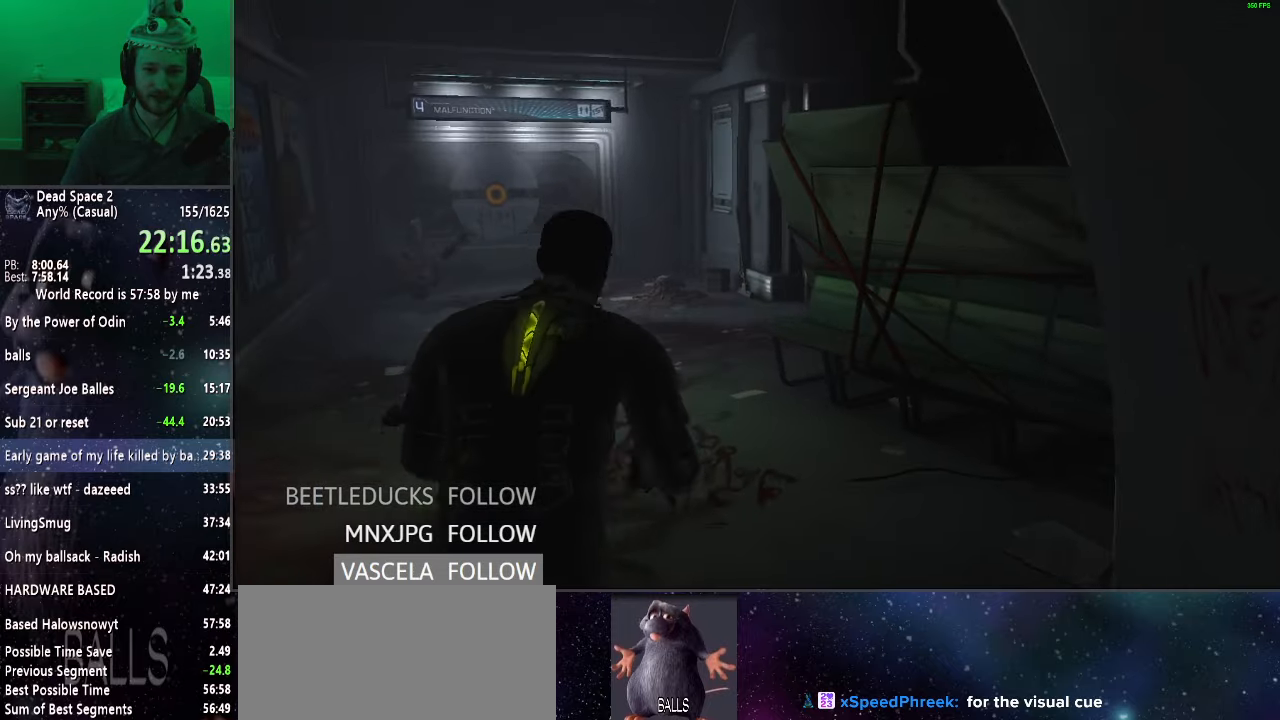
{"keys": ["shift", "w"], "mouse": [], "events": [[17, "mouse_right", "down"], [67, "f", "down"], [117, "f", "up"], [150, "mouse_right", "up"]]}
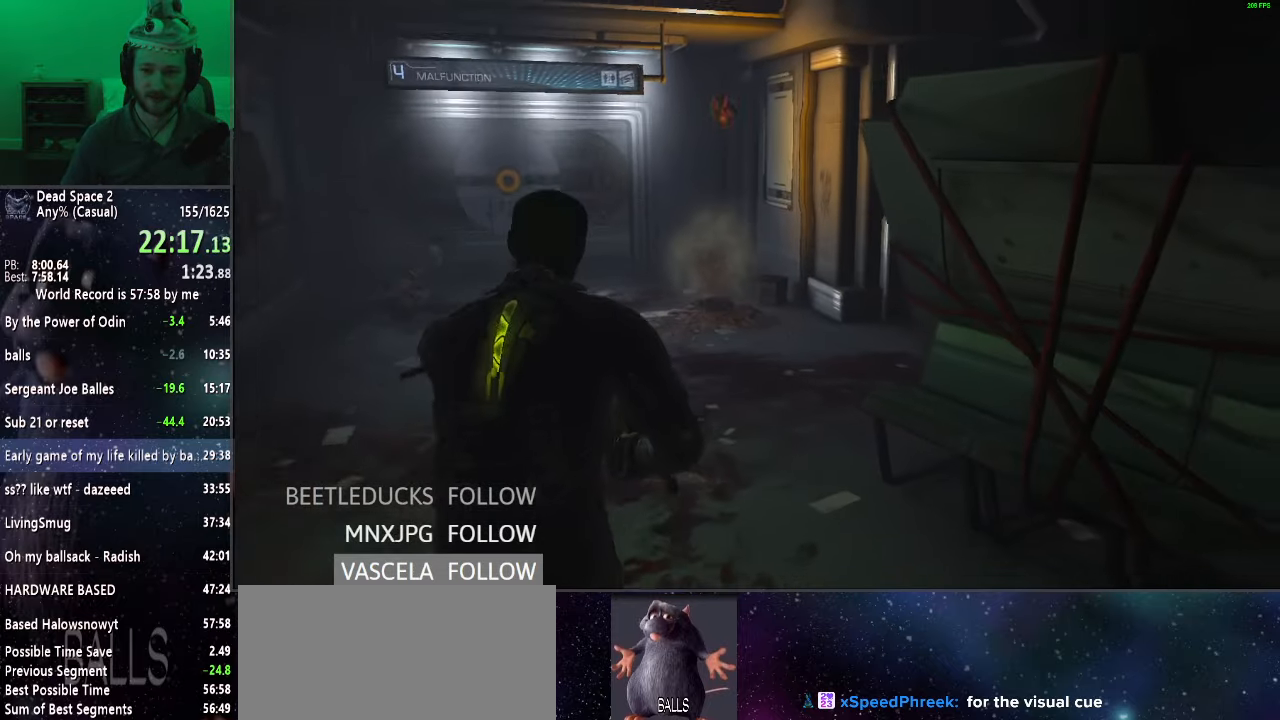
{"keys": ["shift", "w"], "mouse": [], "events": []}
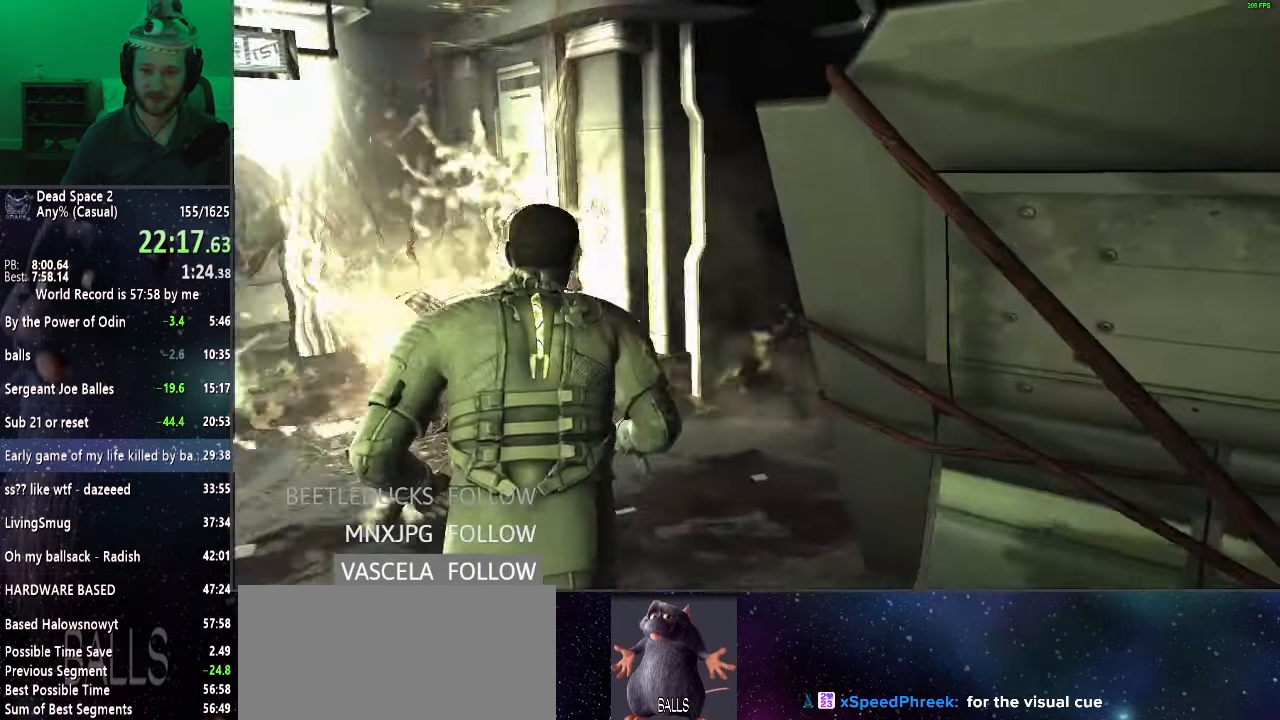
{"keys": ["shift", "w"], "mouse": [], "events": []}
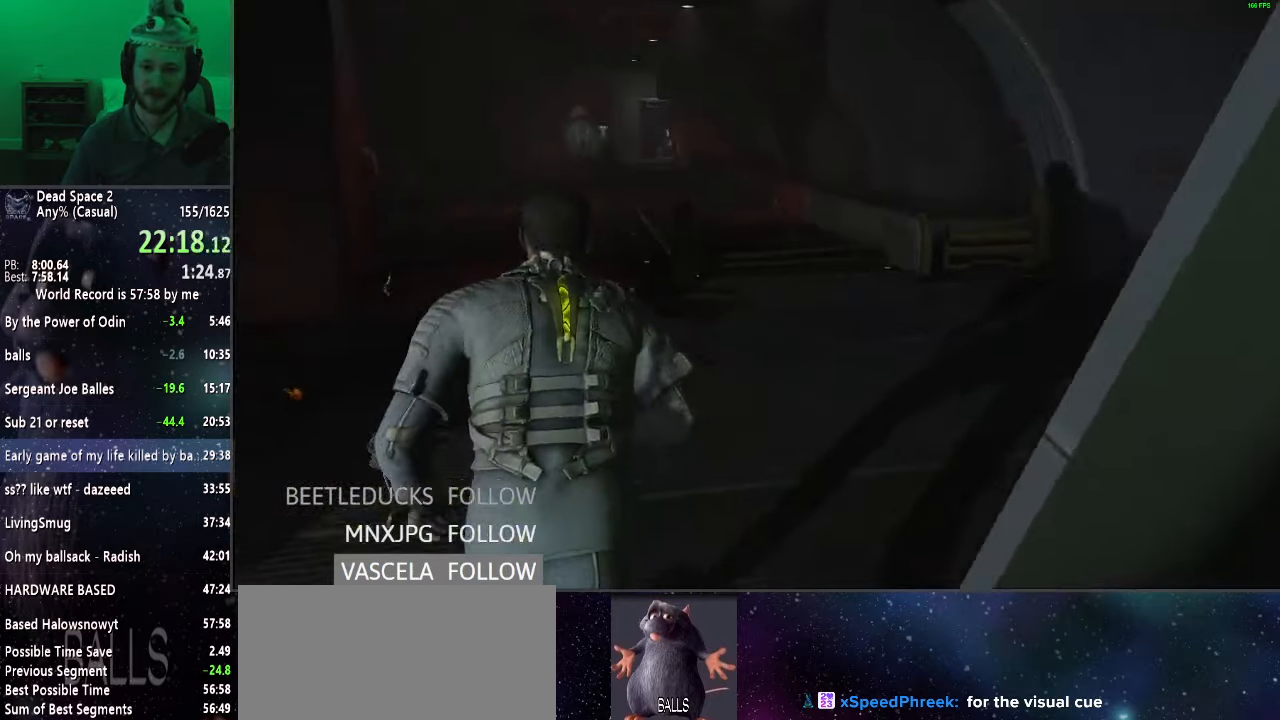
{"keys": ["shift", "w"], "mouse": [], "events": []}
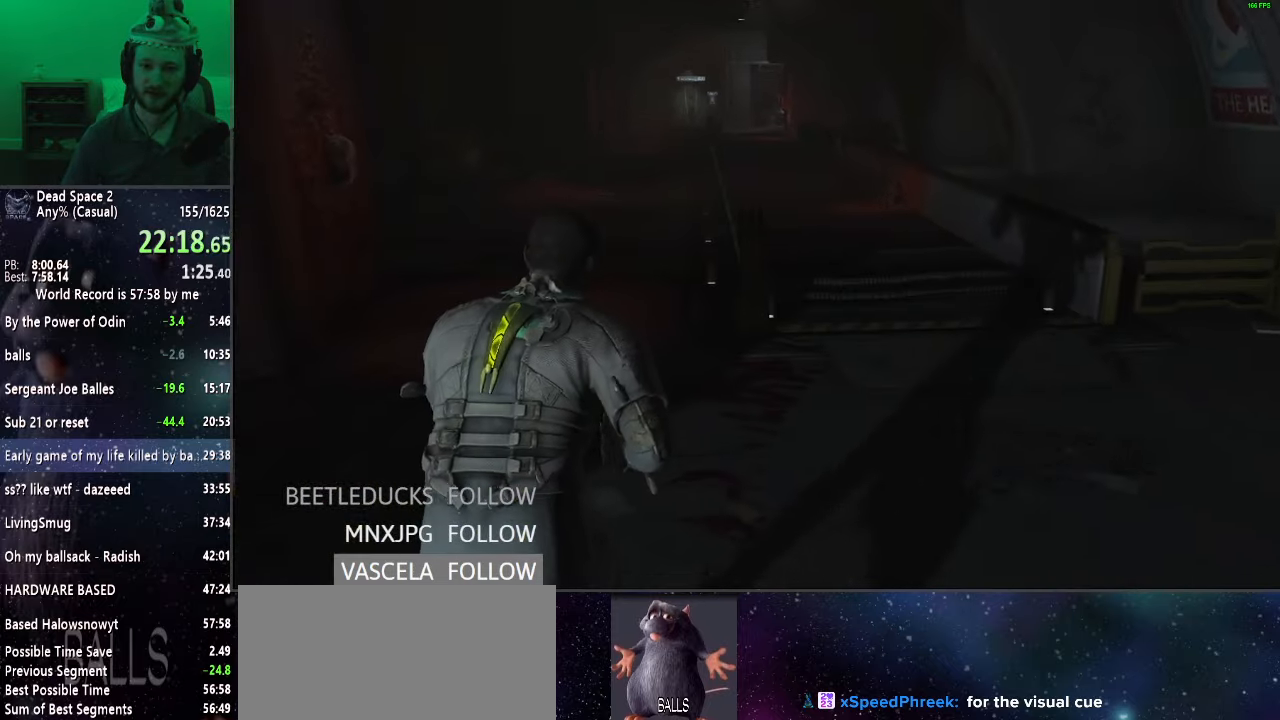
{"keys": ["shift", "w"], "mouse": [], "events": []}
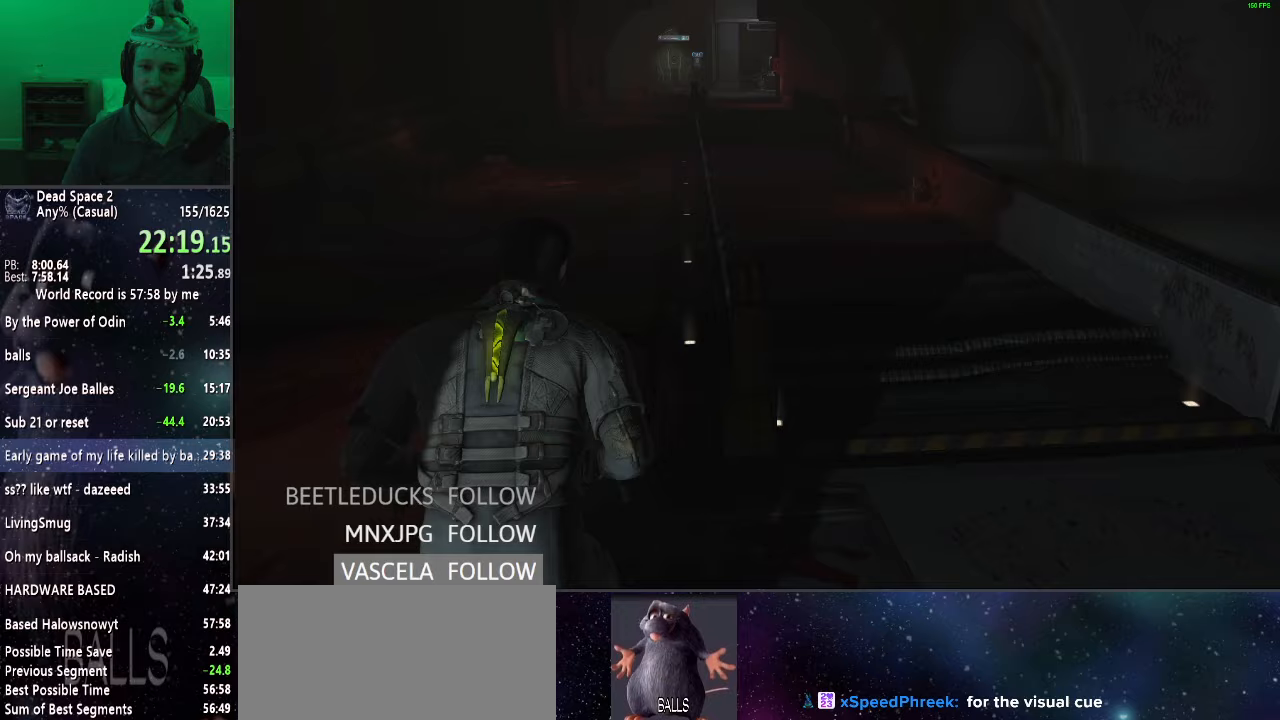
{"keys": ["shift", "w"], "mouse": [], "events": []}
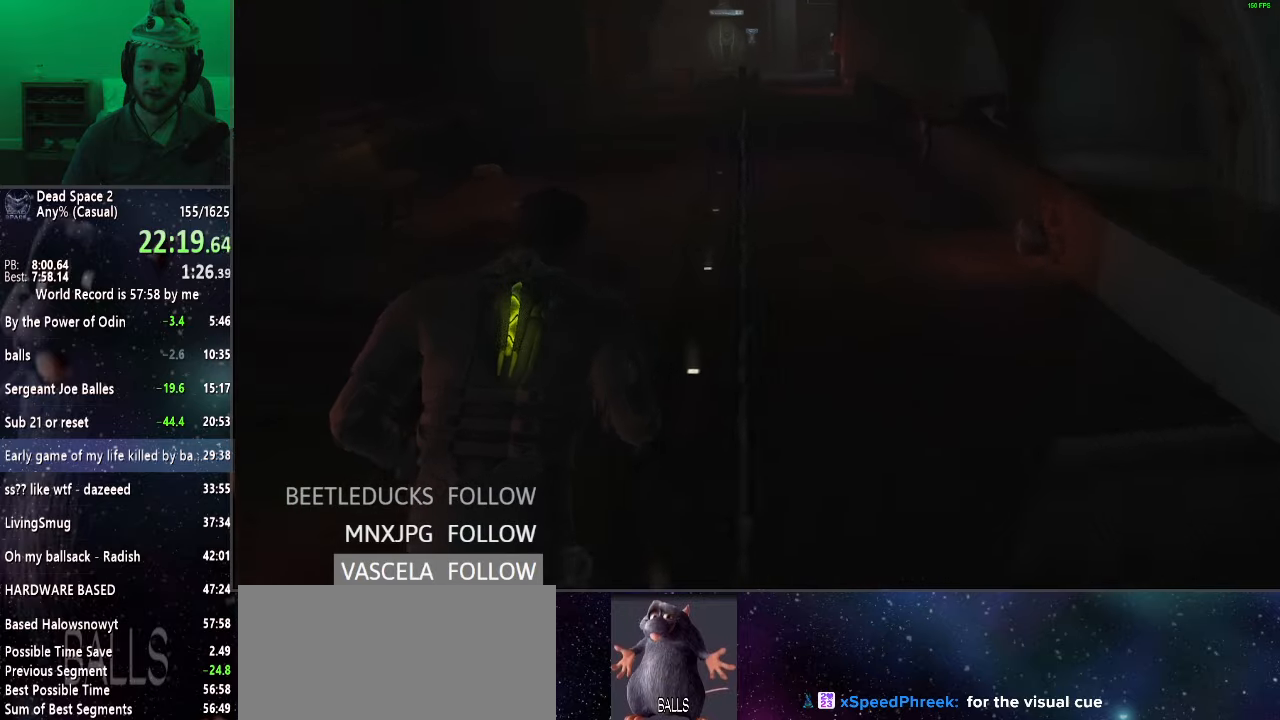
{"keys": ["shift", "w"], "mouse": [], "events": []}
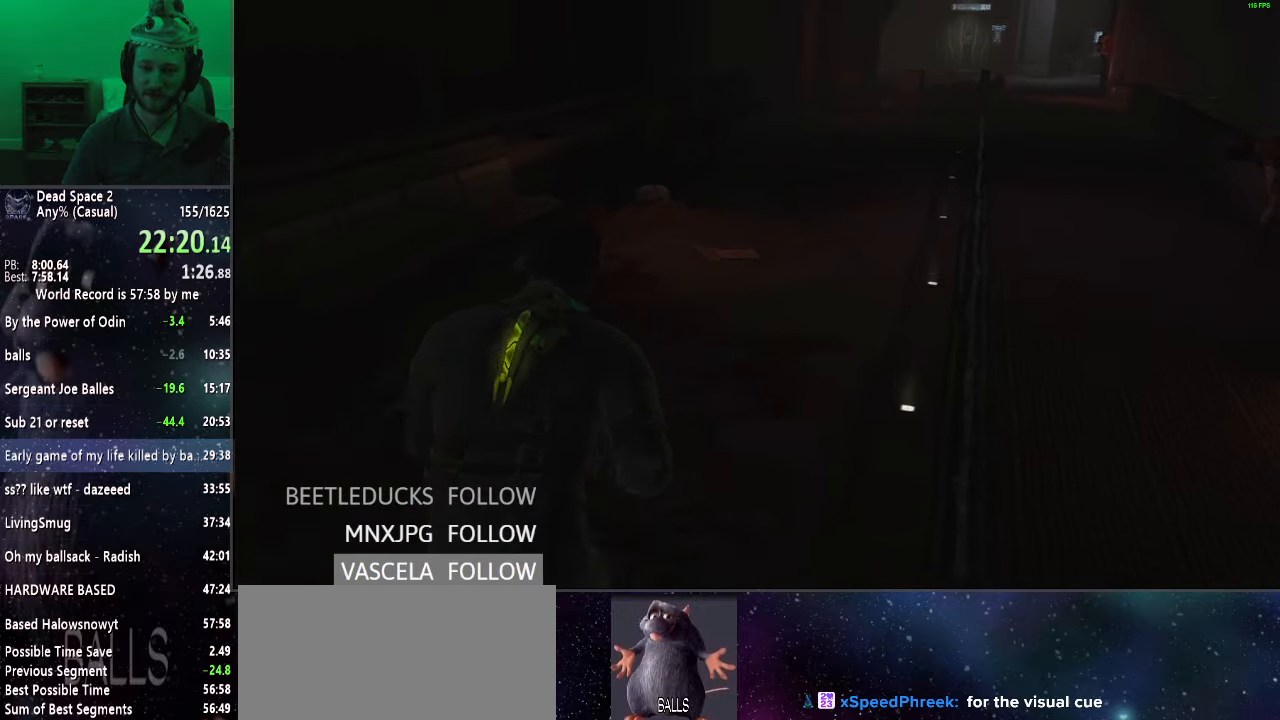
{"keys": ["shift", "w"], "mouse": [], "events": []}
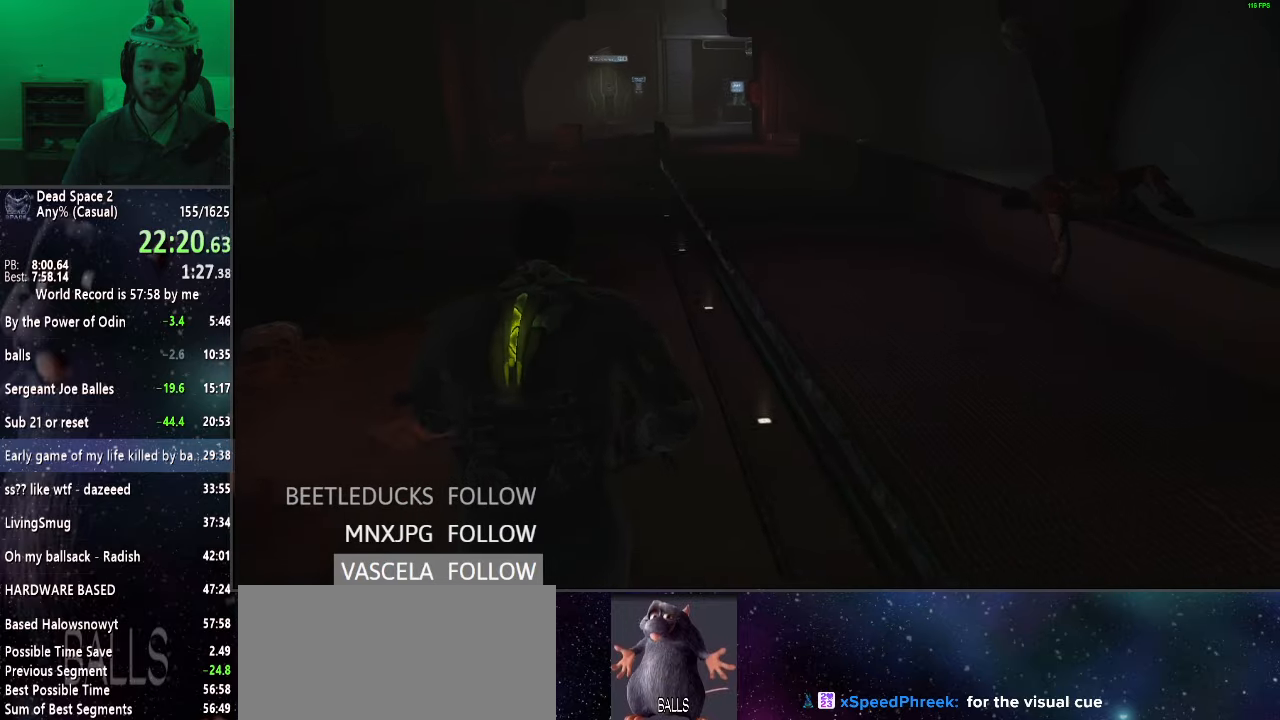
{"keys": ["shift", "w"], "mouse": [], "events": [[367, "mouse_wheel_down", "down"], [467, "mouse_wheel_down", "up"]]}
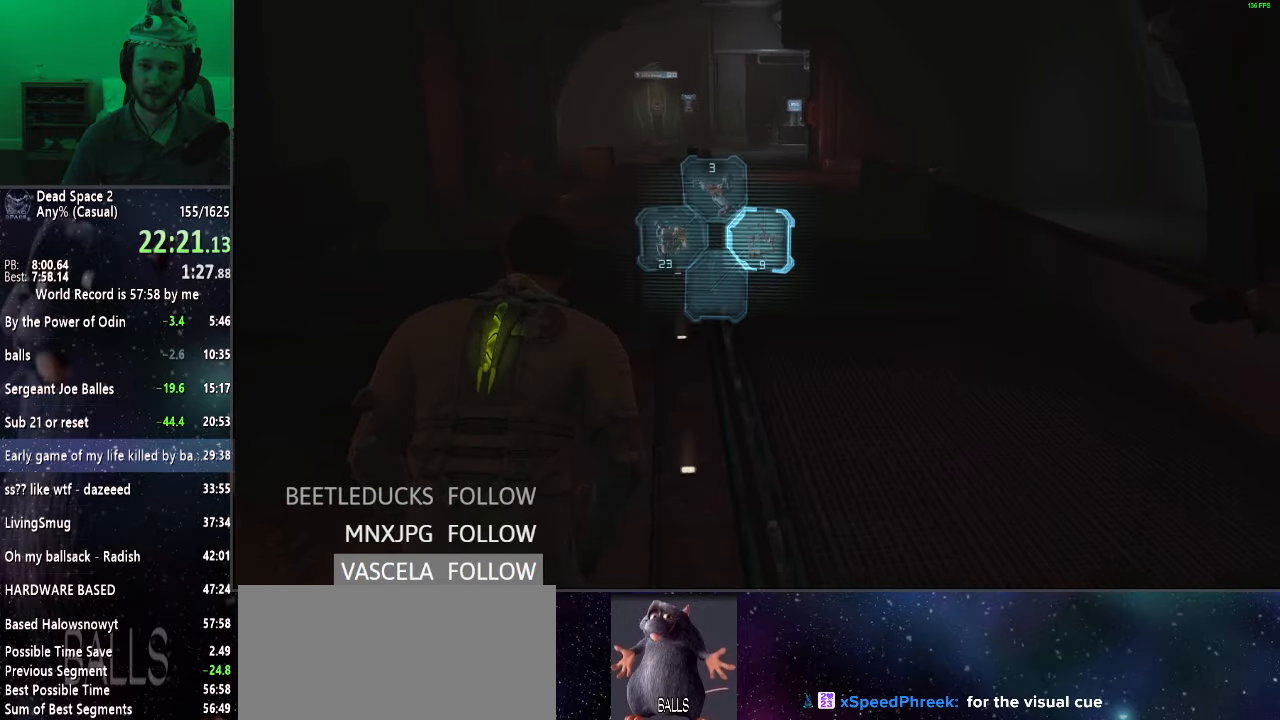
{"keys": ["shift", "w"], "mouse": [], "events": []}
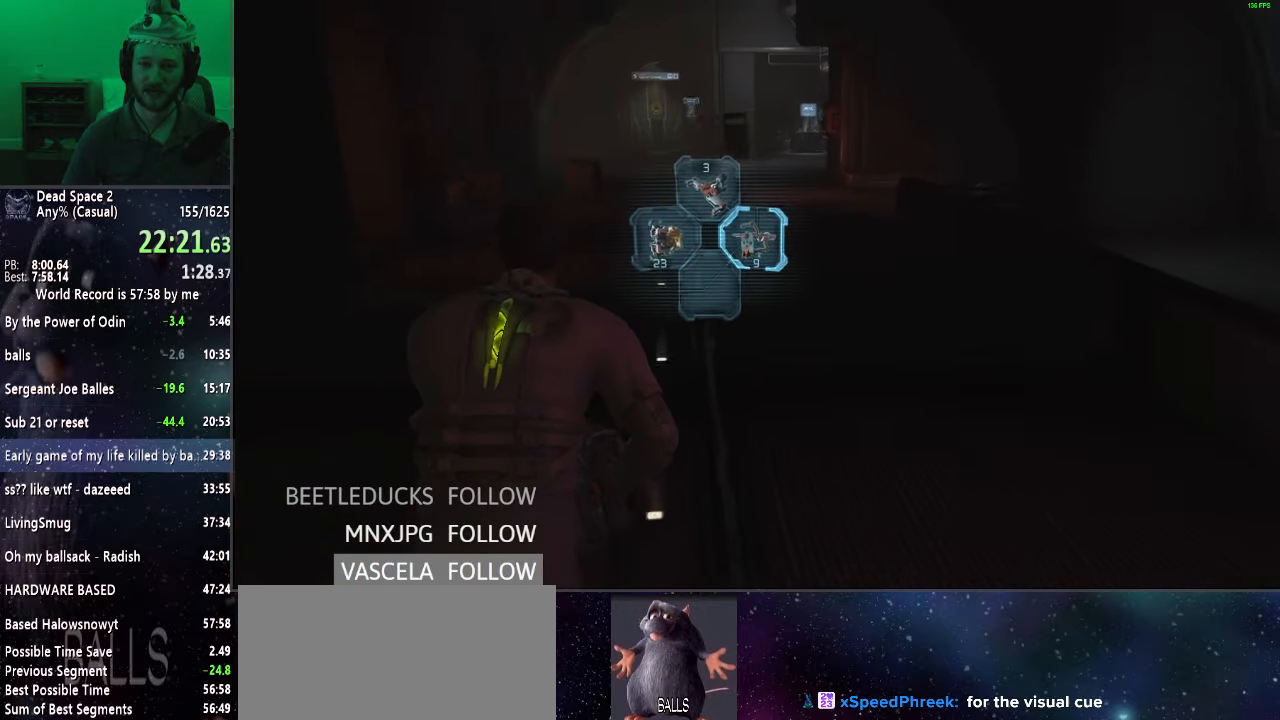
{"keys": ["shift", "w"], "mouse": [], "events": []}
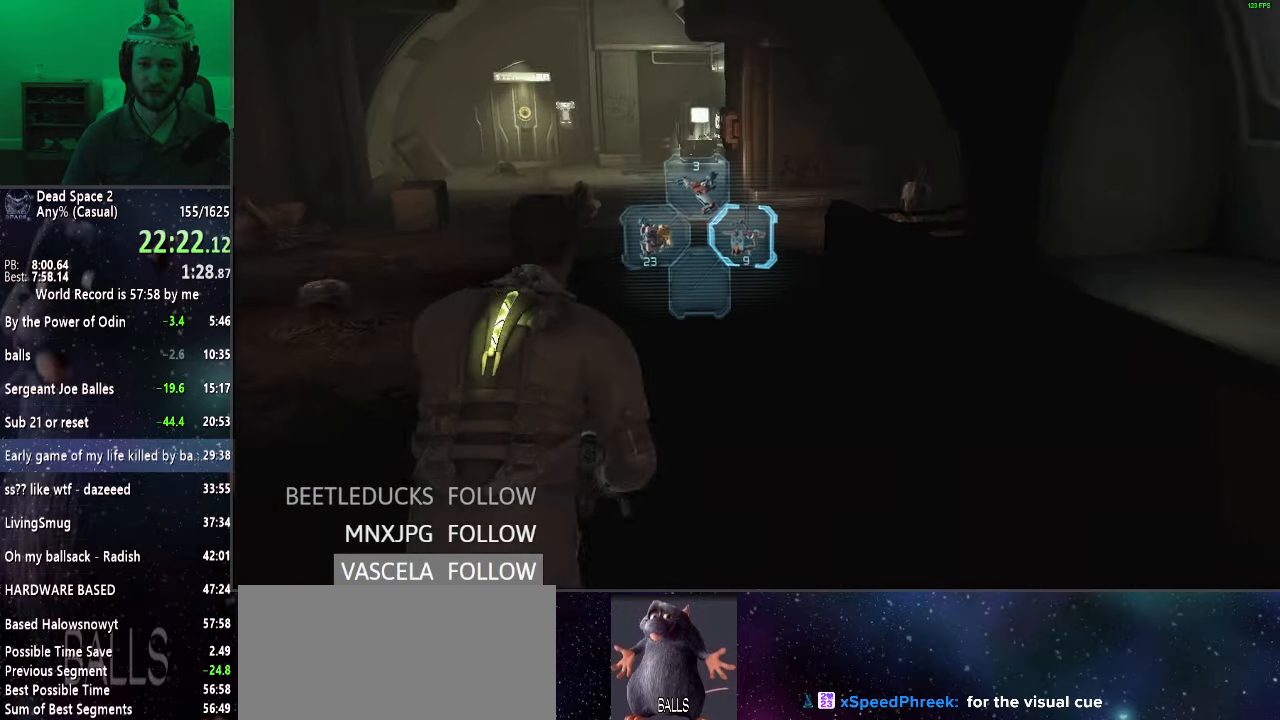
{"keys": ["shift", "w"], "mouse": [], "events": []}
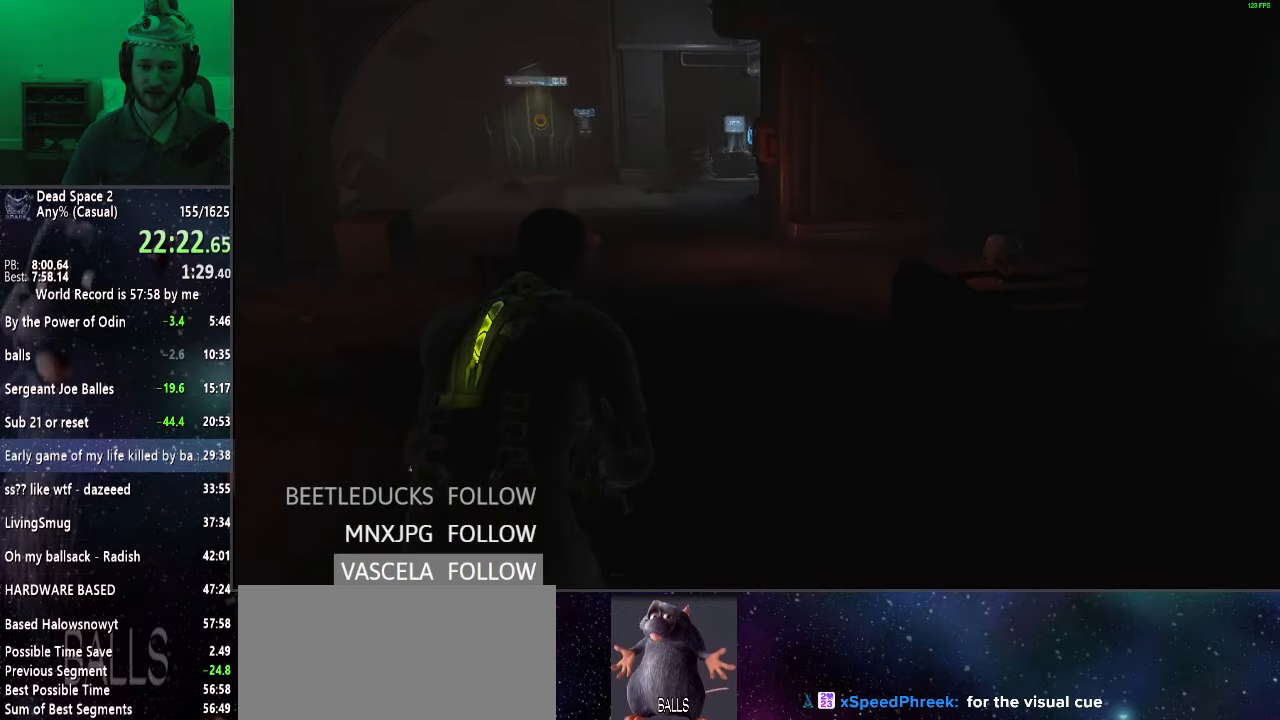
{"keys": ["shift", "w"], "mouse": [], "events": []}
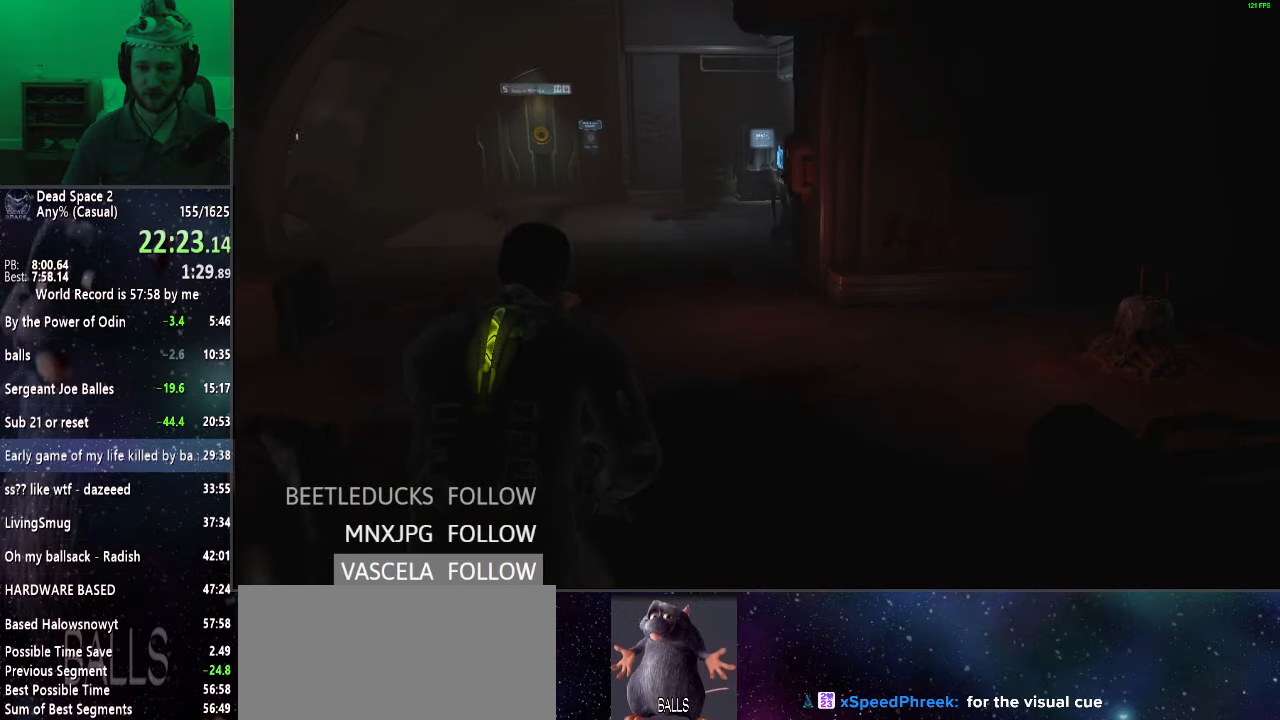
{"keys": ["shift", "w"], "mouse": [], "events": []}
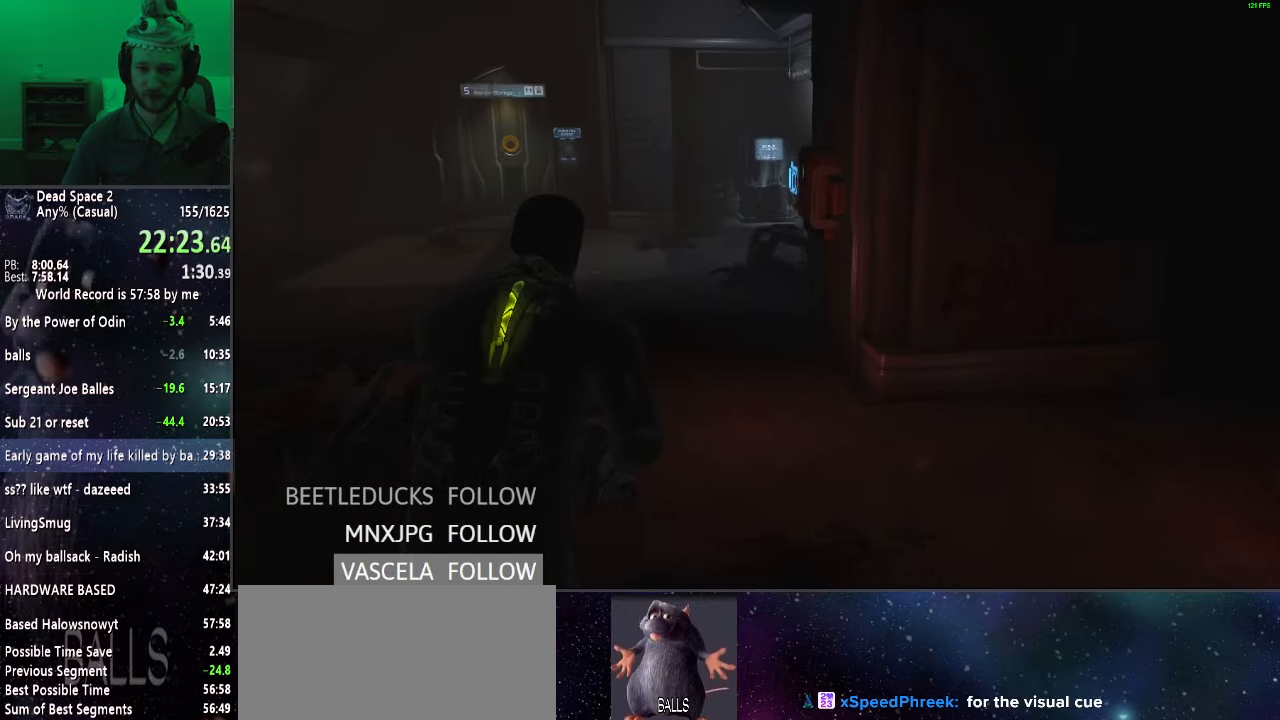
{"keys": ["shift", "w"], "mouse": [], "events": [[133, "mouse_left", "down"], [133, "mouse_right", "down"], [233, "mouse_left", "up"], [233, "mouse_right", "up"]]}
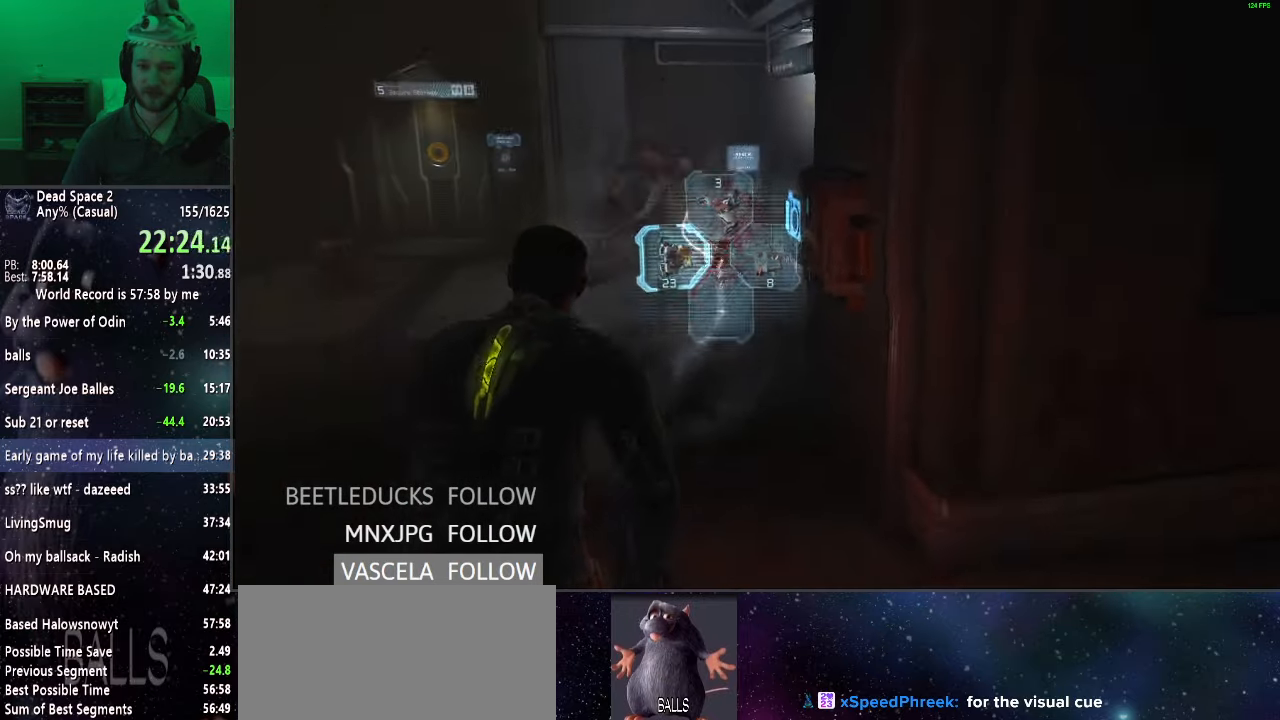
{"keys": ["shift", "w"], "mouse": [], "events": []}
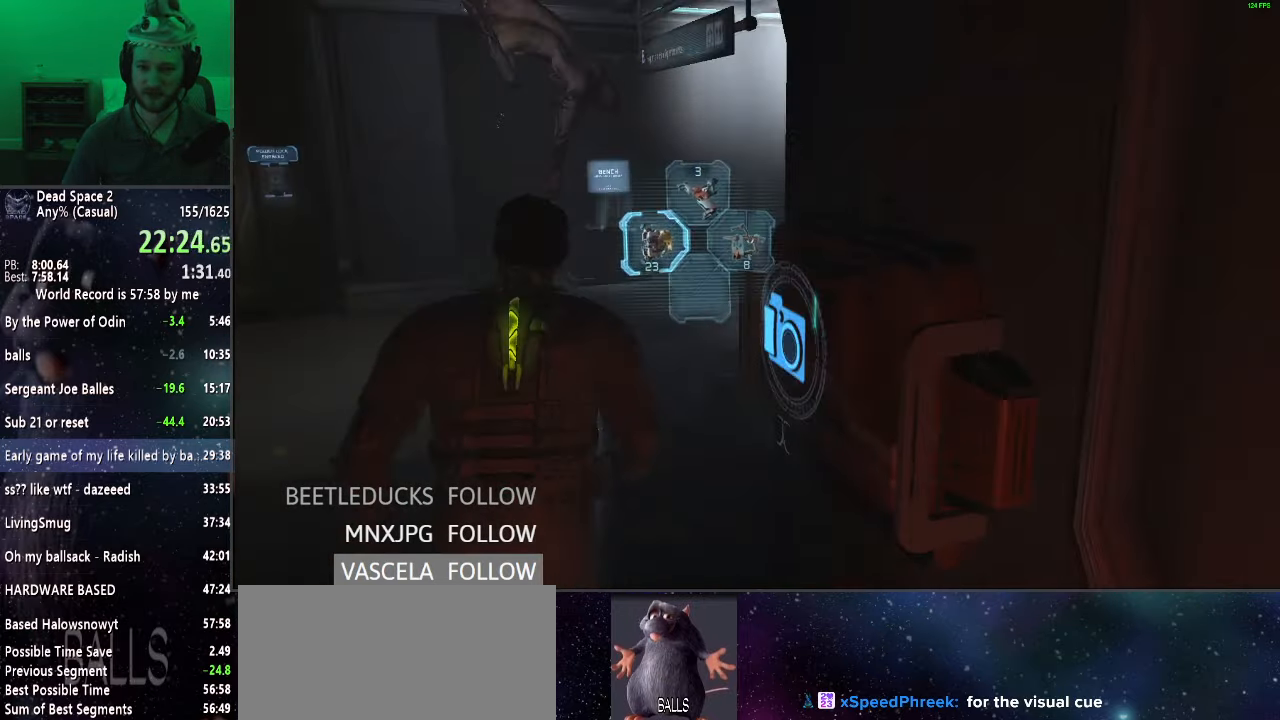
{"keys": ["shift", "w"], "mouse": [], "events": []}
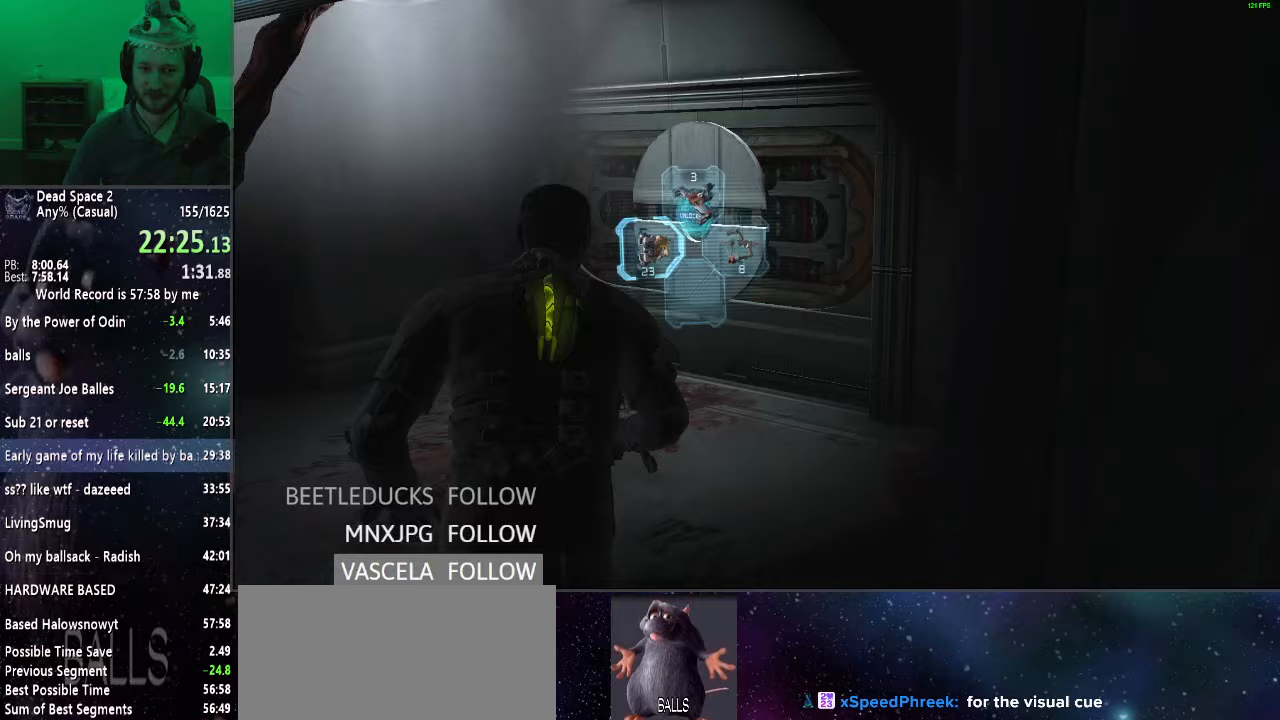
{"keys": ["shift", "w"], "mouse": [], "events": []}
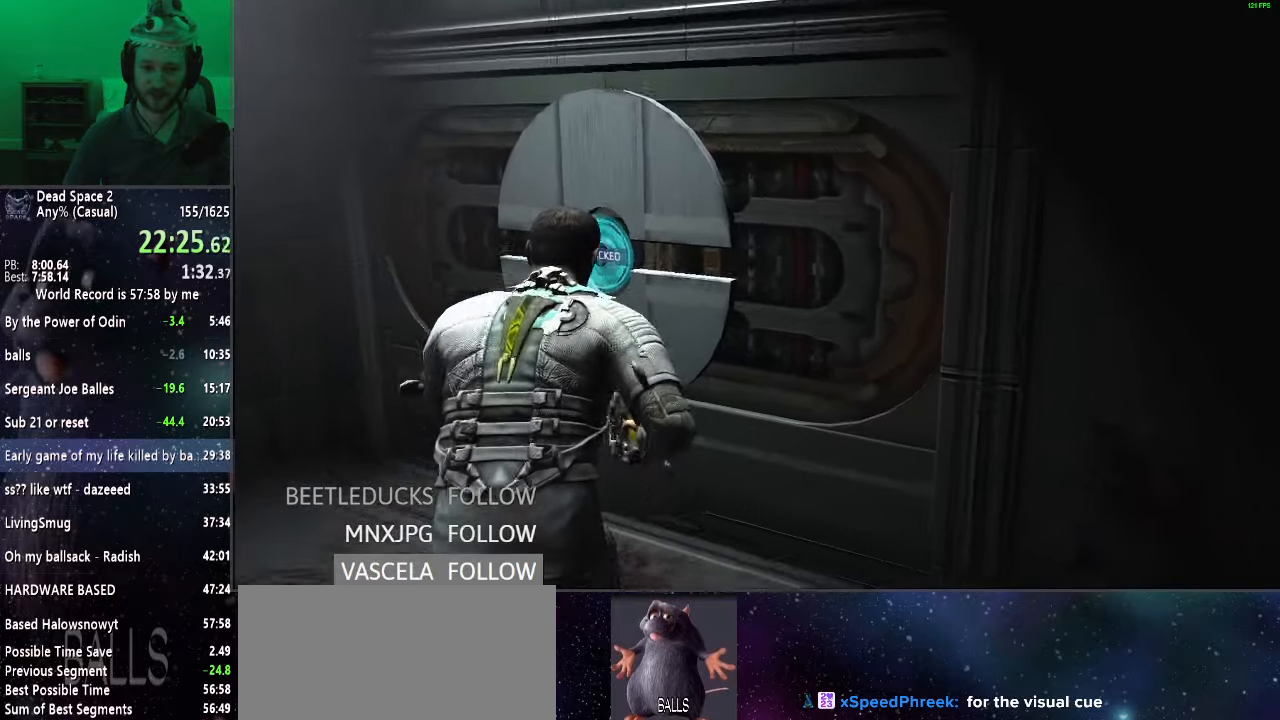
{"keys": ["shift", "w"], "mouse": [], "events": [[67, "mouse_wheel_up", "down"], [200, "mouse_wheel_up", "up"]]}
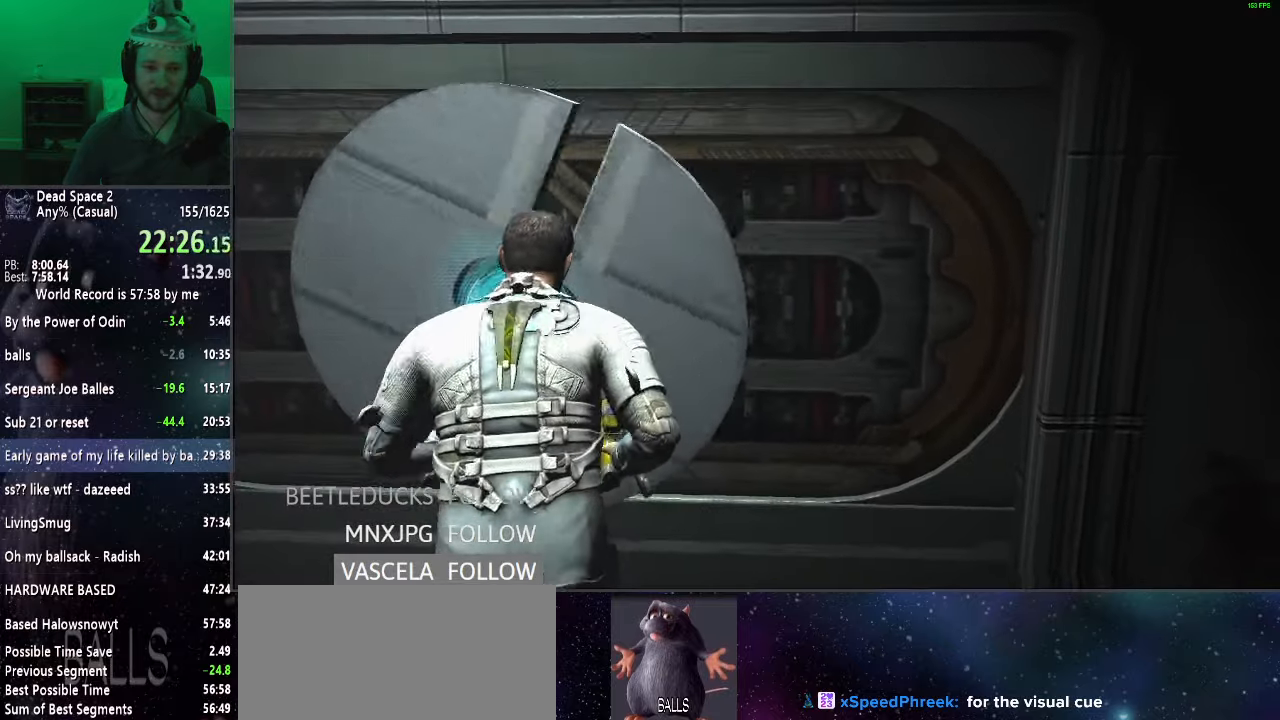
{"keys": ["shift", "w"], "mouse": [], "events": []}
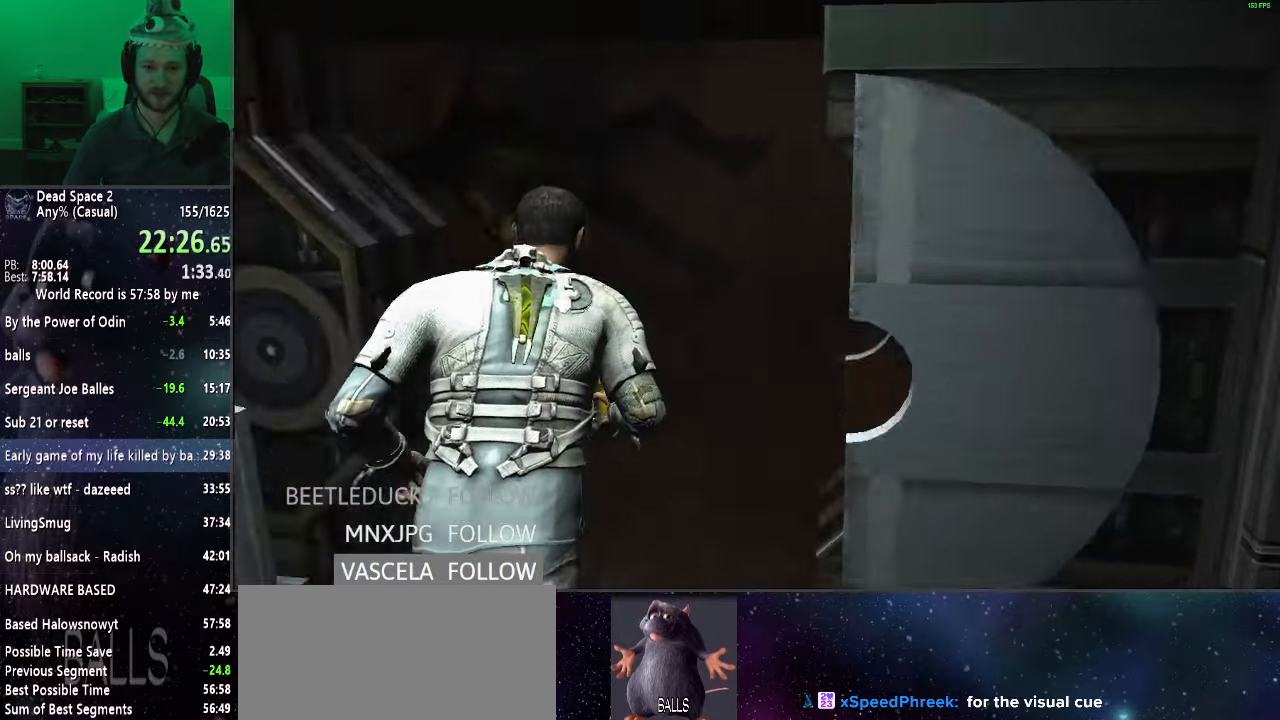
{"keys": ["alt", "shift", "w"], "mouse": [], "events": [[367, "mouse_right", "down"], [467, "alt", "down"], [467, "mouse_right", "up"]]}
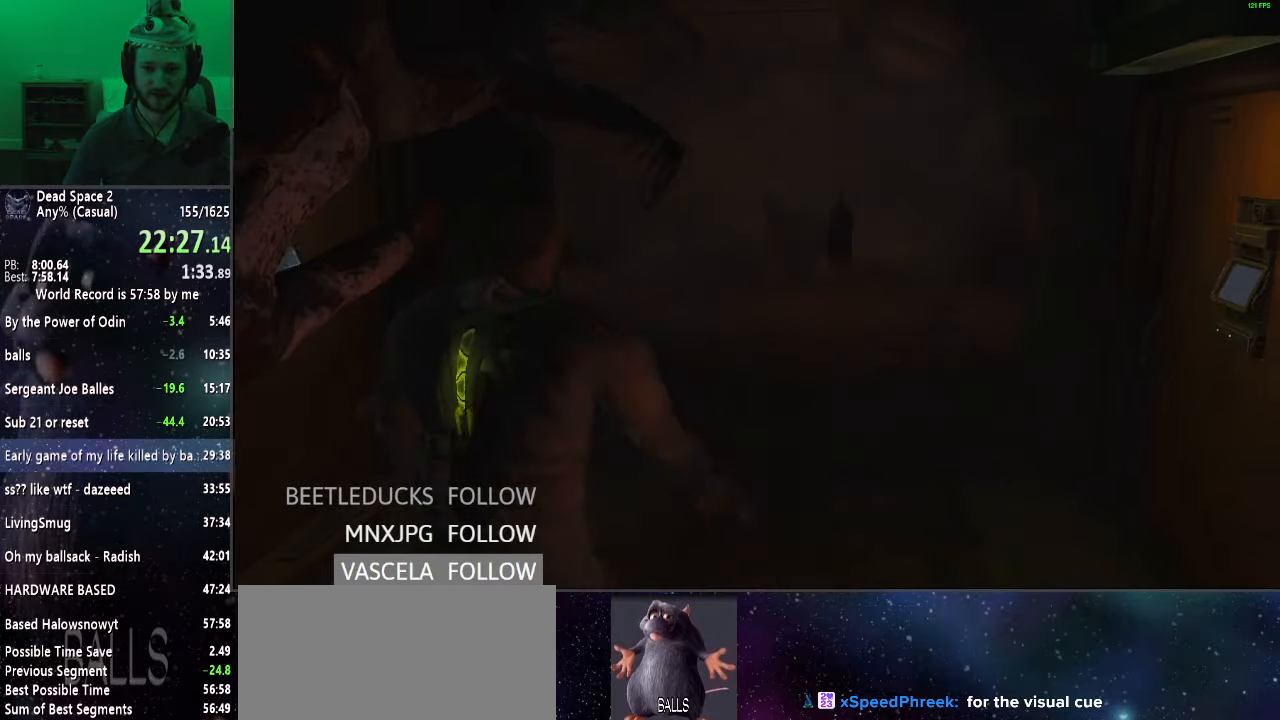
{"keys": ["shift", "w"], "mouse": [], "events": [[17, "alt", "up"]]}